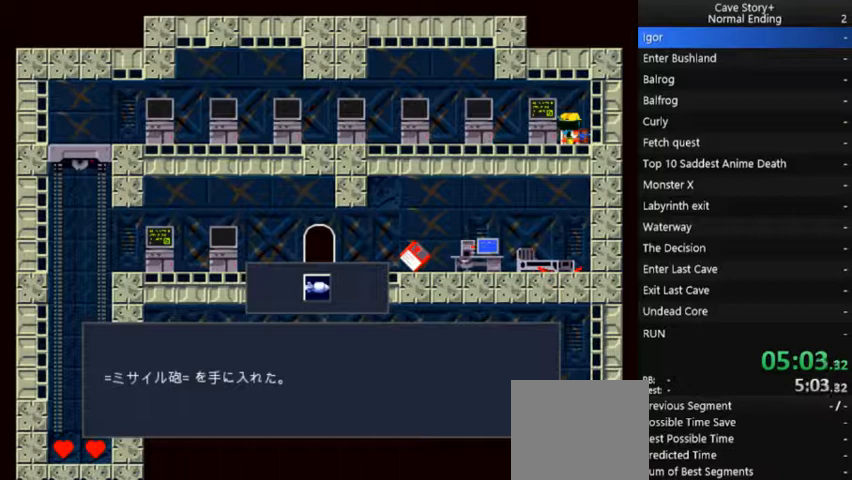
Gameplay with a controller (Xbox layout); each line is a JSON object with the inputs held at the frame after it. "events" lists button and stick changes between this image and that frame as [ms after this image, input, new state], when the widget could be followed in between. Not read: L3 R3 Z left_stick.
{"buttons": ["A", "X", "DPAD_LEFT"], "right_stick": "center", "events": [[67, "A", "down"], [133, "A", "up"], [233, "A", "down"], [333, "A", "up"], [433, "A", "down"]]}
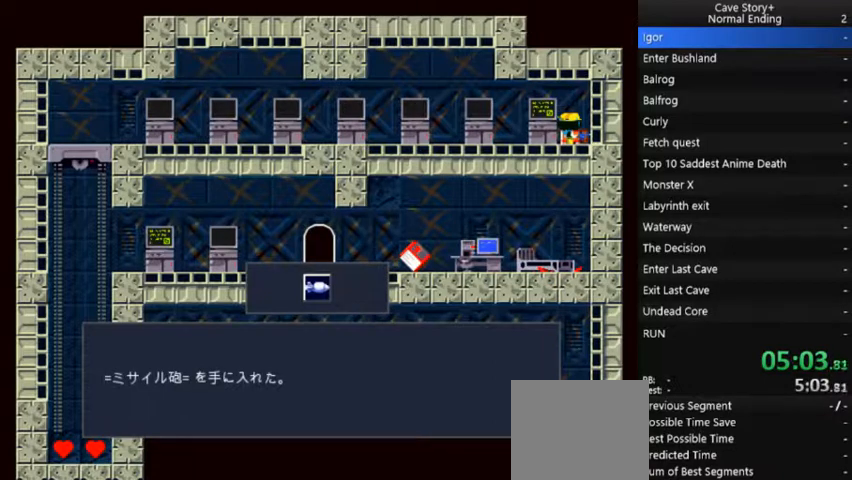
{"buttons": ["X", "DPAD_LEFT"], "right_stick": "center", "events": [[33, "A", "up"], [333, "A", "down"], [433, "A", "up"]]}
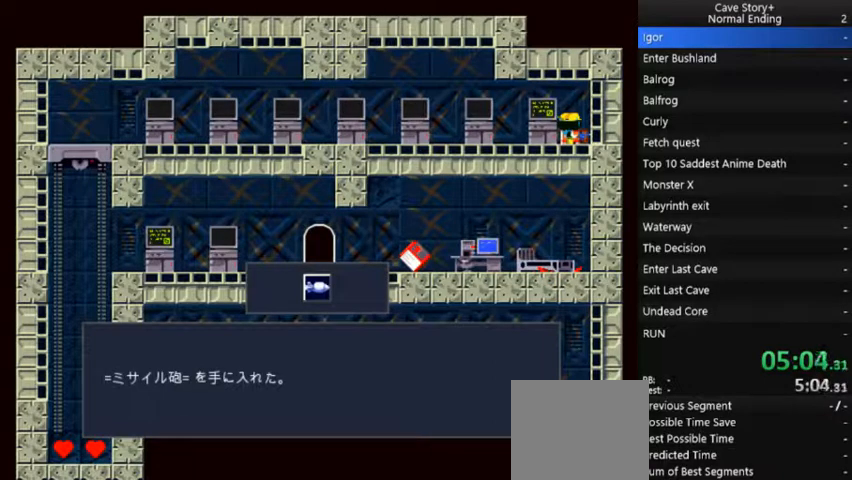
{"buttons": ["A", "X", "DPAD_LEFT"], "right_stick": "center", "events": [[67, "A", "down"], [167, "A", "up"], [300, "A", "down"], [400, "A", "up"], [467, "A", "down"]]}
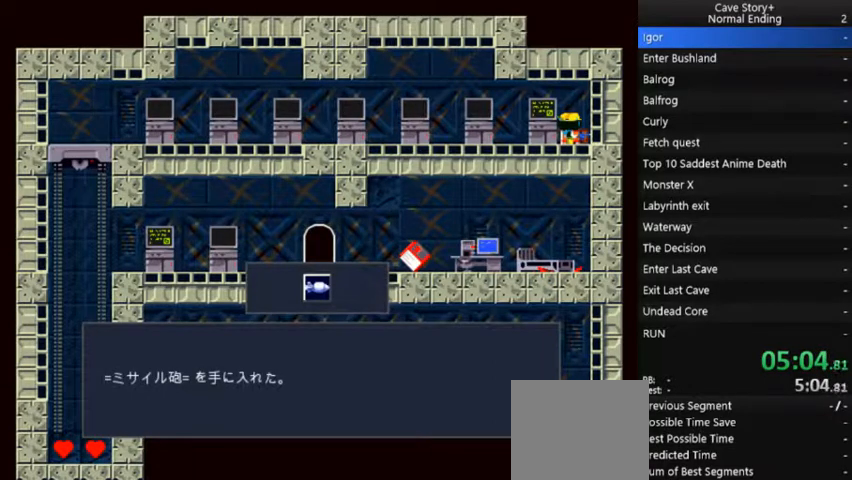
{"buttons": ["X", "DPAD_LEFT"], "right_stick": "center", "events": [[67, "A", "up"], [167, "A", "down"], [267, "A", "up"], [367, "A", "down"], [500, "A", "up"]]}
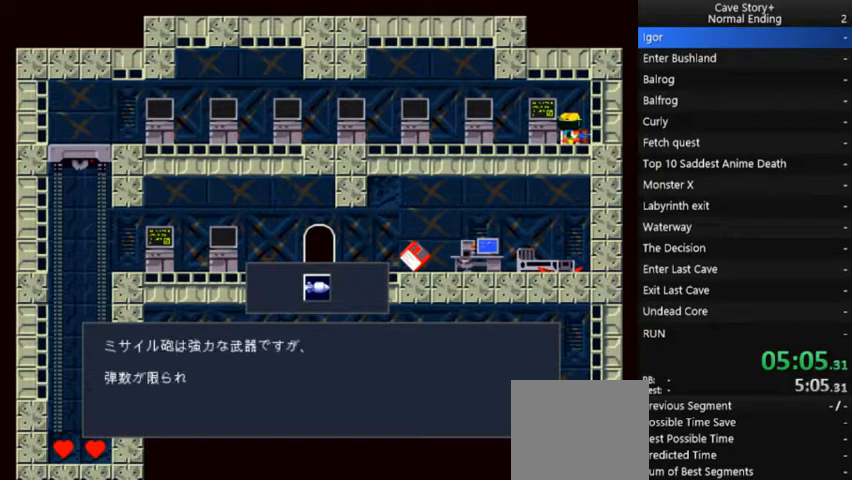
{"buttons": ["A", "X", "DPAD_LEFT"], "right_stick": "center", "events": [[100, "A", "down"], [233, "A", "up"], [267, "A", "down"], [400, "A", "up"], [500, "A", "down"]]}
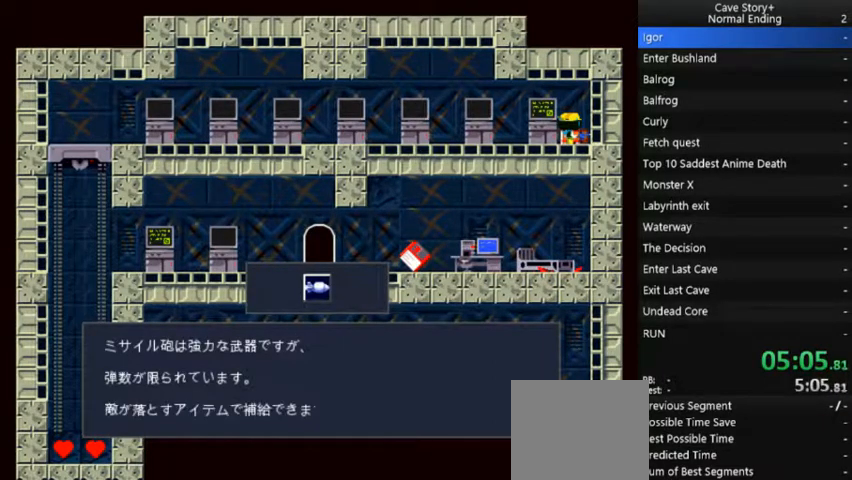
{"buttons": ["X", "DPAD_LEFT"], "right_stick": "center", "events": [[100, "A", "up"], [167, "A", "down"], [333, "A", "up"], [400, "A", "down"], [467, "A", "up"]]}
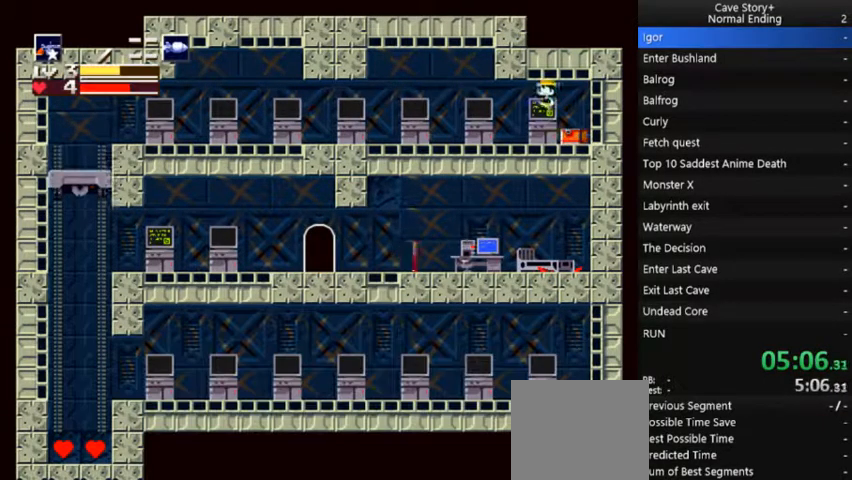
{"buttons": ["DPAD_LEFT"], "right_stick": "center", "events": [[200, "X", "up"]]}
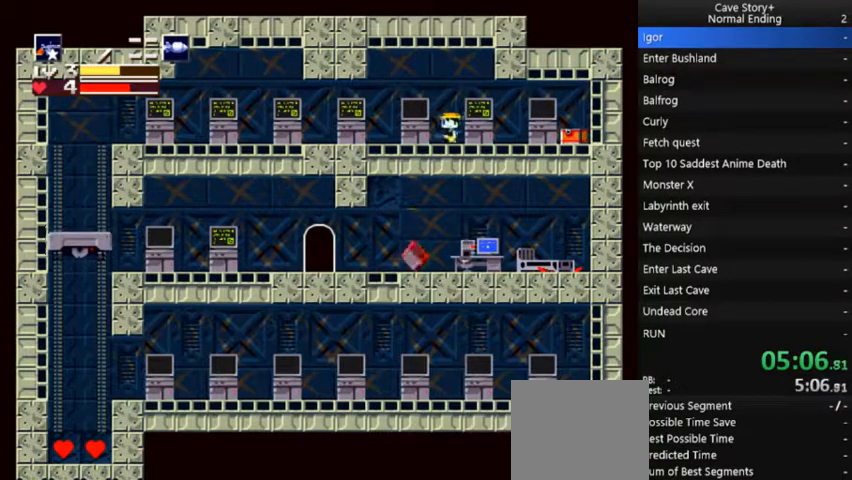
{"buttons": ["X", "DPAD_LEFT"], "right_stick": "center", "events": [[300, "X", "down"], [400, "X", "up"], [467, "X", "down"]]}
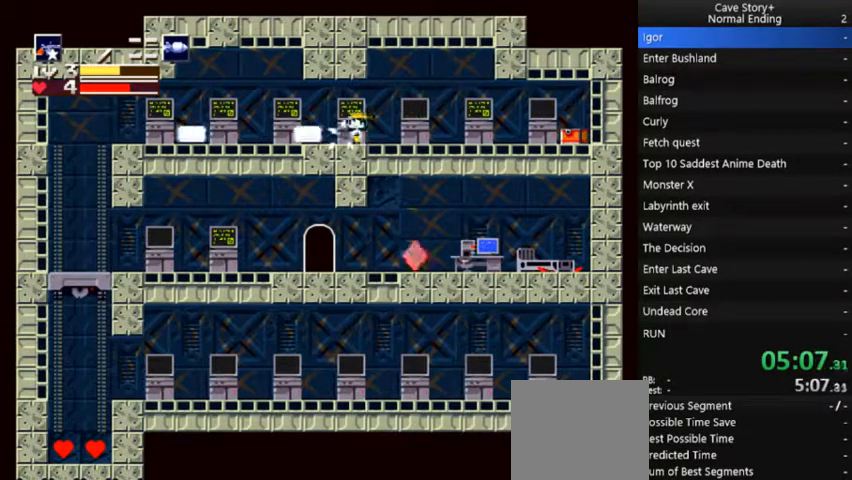
{"buttons": ["DPAD_LEFT"], "right_stick": "center", "events": [[67, "X", "up"], [200, "X", "down"], [233, "X", "up"], [400, "X", "down"], [467, "X", "up"]]}
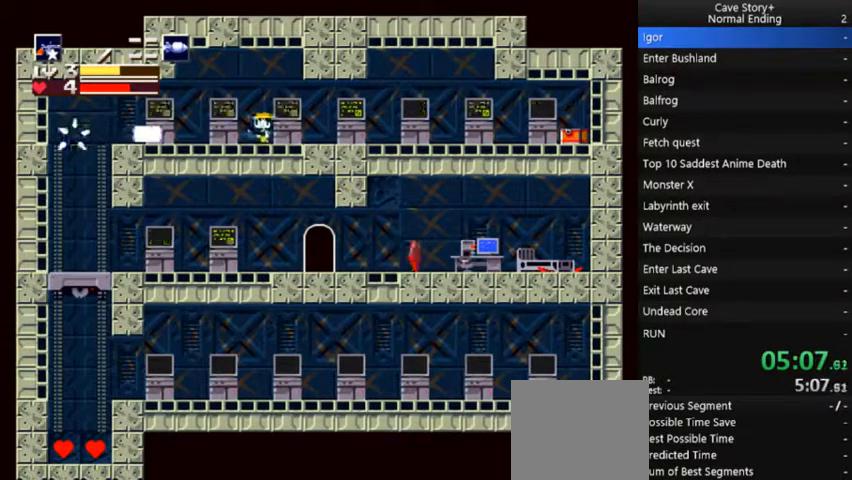
{"buttons": ["X", "DPAD_LEFT"], "right_stick": "center", "events": [[67, "X", "down"], [167, "X", "up"], [467, "X", "down"]]}
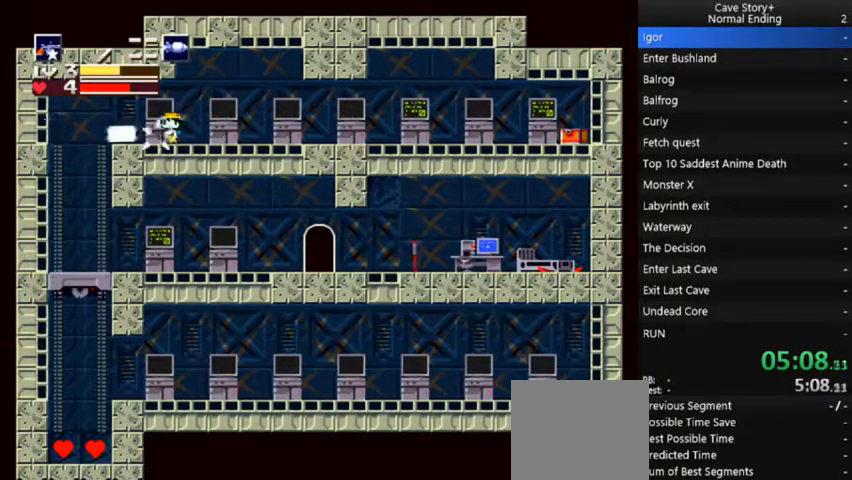
{"buttons": ["X", "DPAD_RIGHT"], "right_stick": "center", "events": [[67, "X", "up"], [133, "X", "down"], [200, "X", "up"], [267, "DPAD_LEFT", "up"], [267, "X", "down"], [300, "DPAD_RIGHT", "down"], [367, "X", "up"], [500, "X", "down"]]}
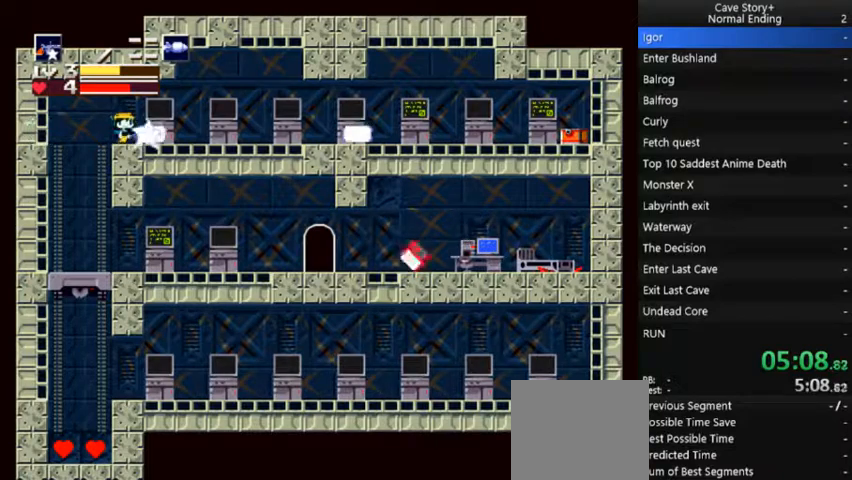
{"buttons": ["X"], "right_stick": "center", "events": [[67, "X", "up"], [133, "DPAD_RIGHT", "up"], [167, "DPAD_LEFT", "down"], [267, "X", "down"], [500, "DPAD_LEFT", "up"]]}
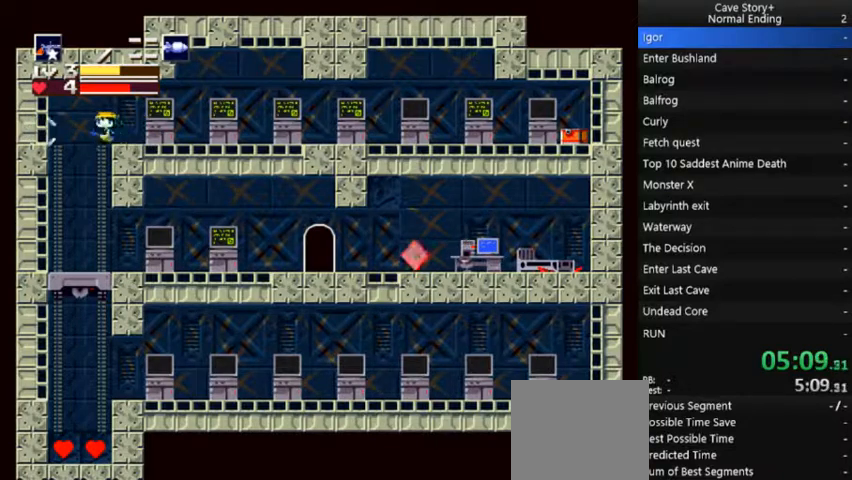
{"buttons": ["DPAD_RIGHT"], "right_stick": "center", "events": [[33, "DPAD_RIGHT", "down"], [67, "X", "up"], [133, "X", "down"], [233, "X", "up"], [333, "X", "down"], [433, "X", "up"]]}
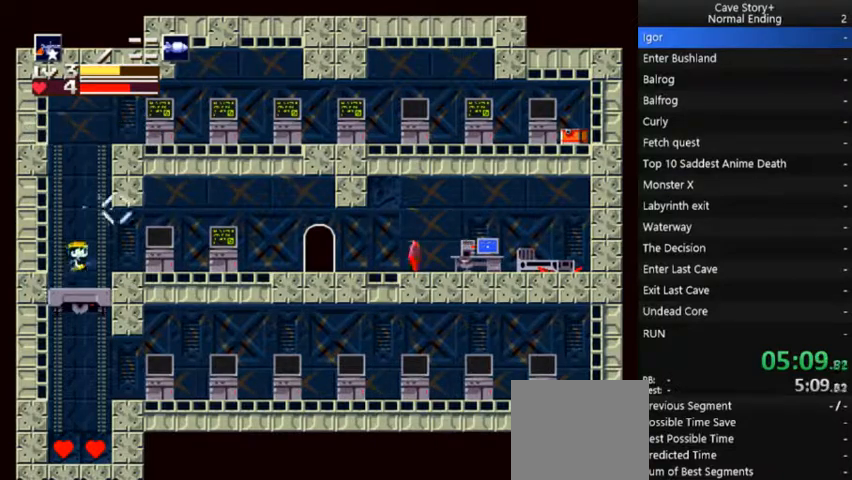
{"buttons": ["A", "X", "DPAD_RIGHT"], "right_stick": "center", "events": [[33, "X", "down"], [133, "X", "up"], [200, "X", "down"], [267, "X", "up"], [333, "A", "down"], [333, "X", "down"]]}
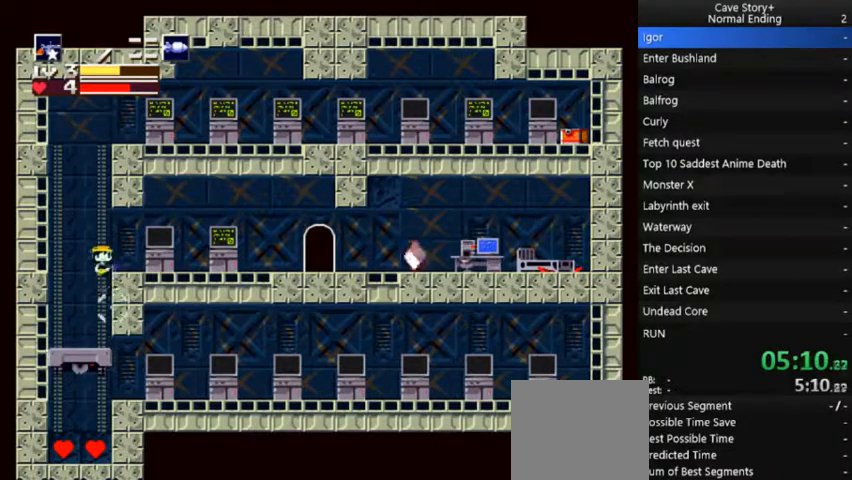
{"buttons": ["DPAD_RIGHT"], "right_stick": "center", "events": [[100, "A", "up"], [100, "X", "up"], [133, "X", "down"], [233, "X", "up"]]}
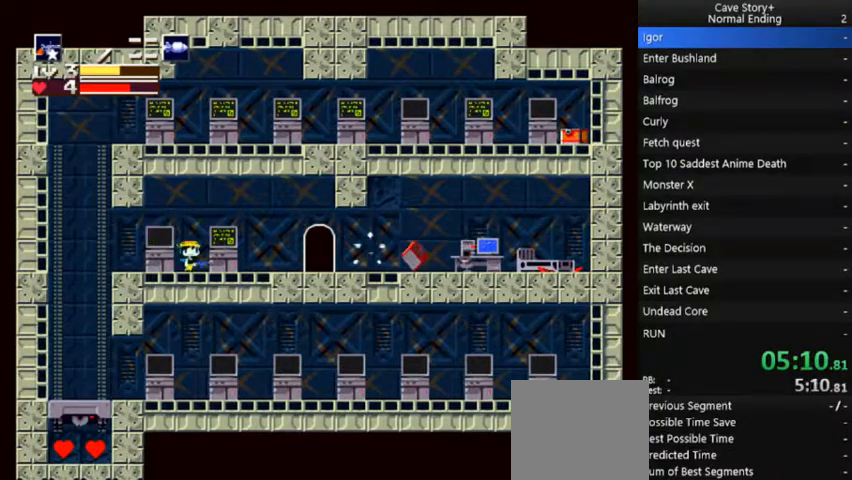
{"buttons": ["DPAD_RIGHT"], "right_stick": "center", "events": [[33, "X", "down"], [133, "X", "up"], [233, "X", "down"], [267, "X", "up"], [367, "X", "down"], [433, "X", "up"]]}
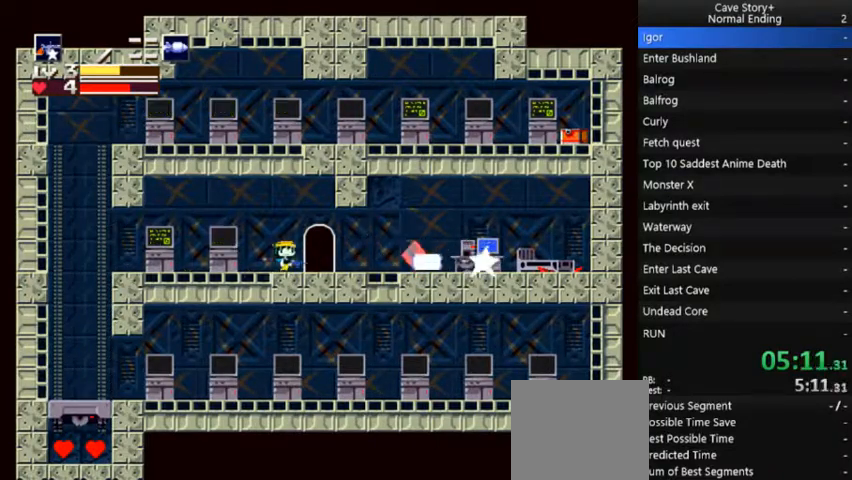
{"buttons": [], "right_stick": "center", "events": [[167, "DPAD_RIGHT", "up"], [233, "DPAD_DOWN", "down"], [333, "DPAD_DOWN", "up"]]}
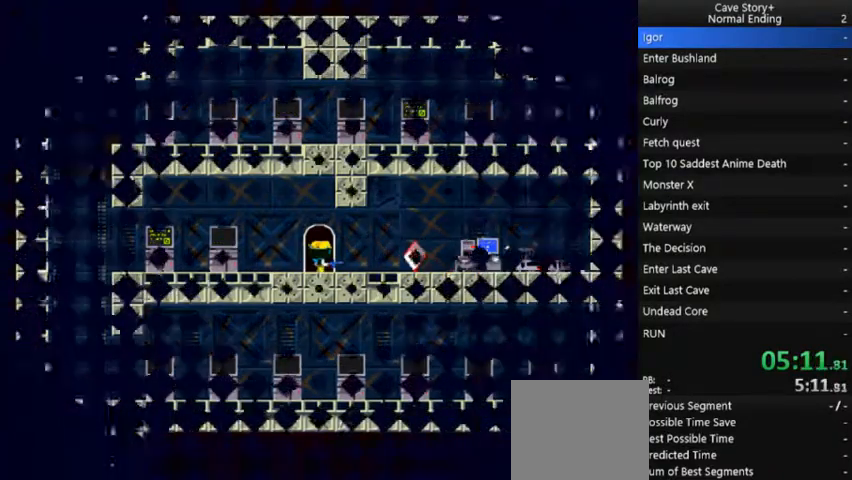
{"buttons": ["DPAD_RIGHT"], "right_stick": "center", "events": [[367, "DPAD_RIGHT", "down"]]}
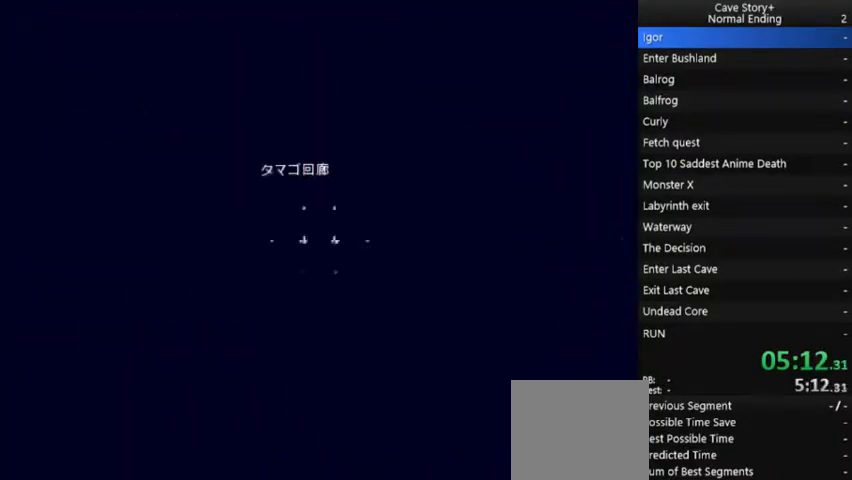
{"buttons": ["DPAD_RIGHT"], "right_stick": "center", "events": []}
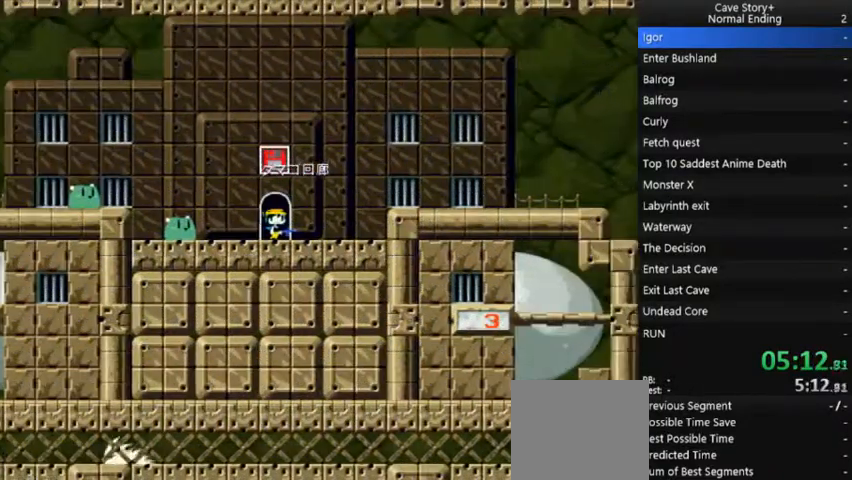
{"buttons": ["X", "DPAD_LEFT"], "right_stick": "center", "events": [[333, "DPAD_LEFT", "down"], [333, "DPAD_RIGHT", "up"], [400, "X", "down"]]}
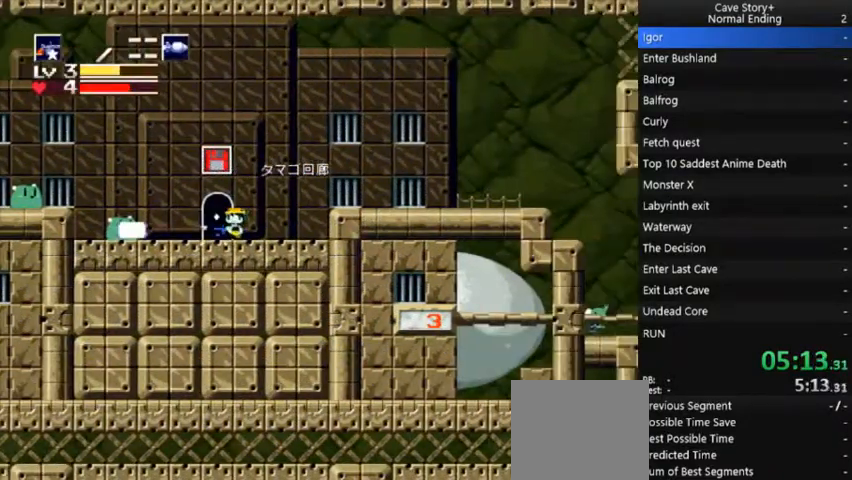
{"buttons": [], "right_stick": "center"}
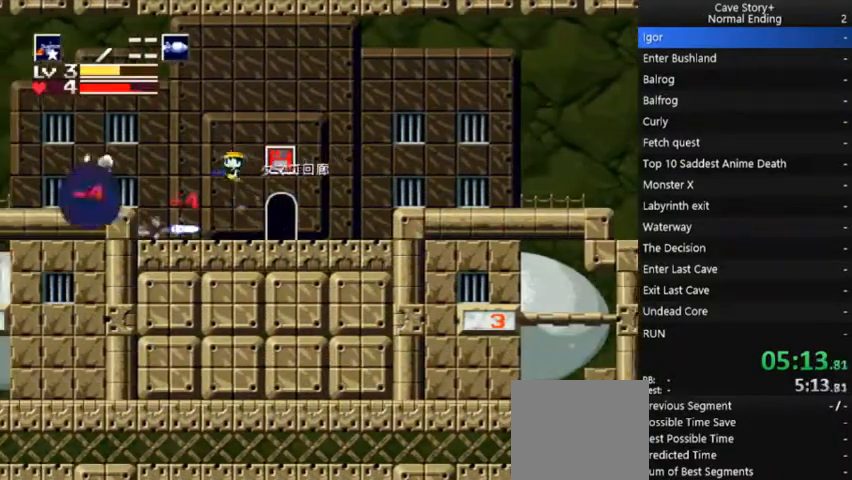
{"buttons": ["A", "DPAD_LEFT"], "right_stick": "center", "events": [[33, "DPAD_LEFT", "down"], [167, "X", "down"], [267, "X", "up"], [433, "A", "down"], [433, "R1", "down"], [467, "R1", "up"]]}
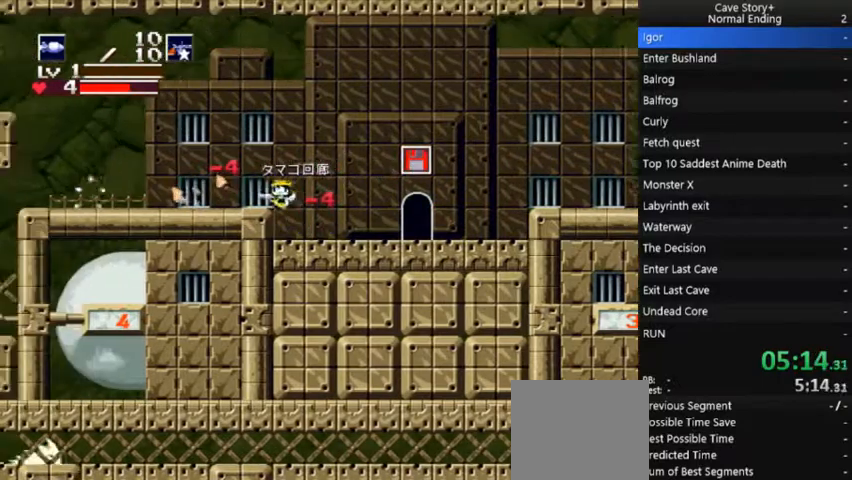
{"buttons": ["DPAD_LEFT"], "right_stick": "center", "events": [[100, "A", "up"]]}
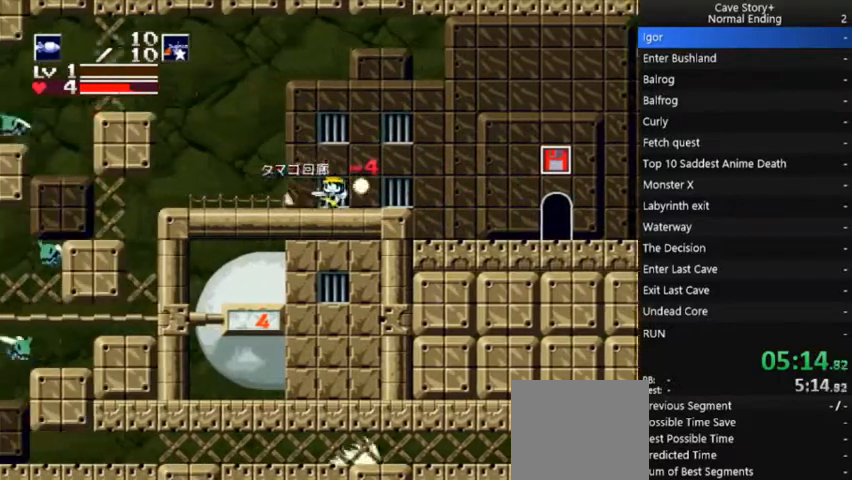
{"buttons": ["DPAD_RIGHT"], "right_stick": "center", "events": [[167, "DPAD_UP", "down"], [200, "DPAD_LEFT", "up"], [200, "DPAD_UP", "up"], [233, "DPAD_RIGHT", "down"]]}
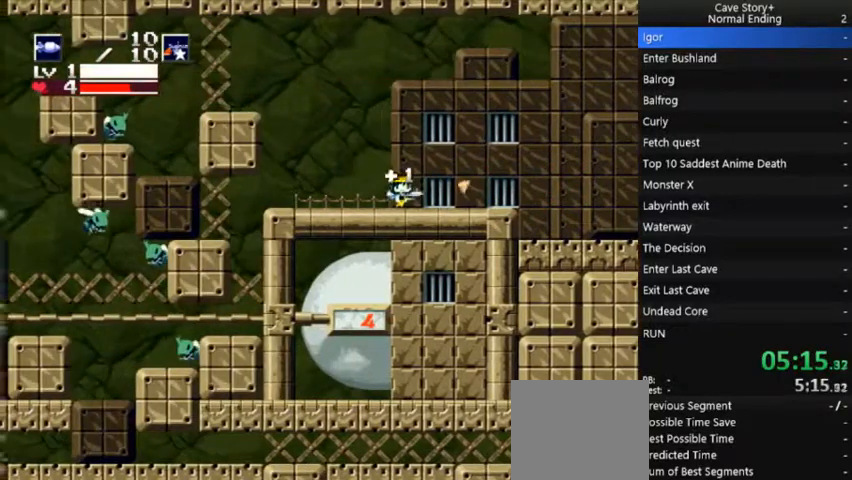
{"buttons": ["DPAD_RIGHT"], "right_stick": "center", "events": [[400, "L1", "down"], [467, "L1", "up"]]}
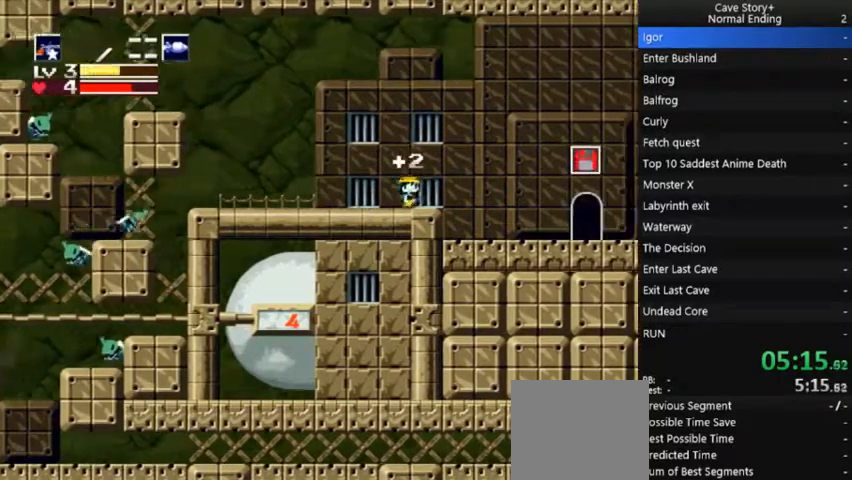
{"buttons": ["DPAD_RIGHT"], "right_stick": "center", "events": []}
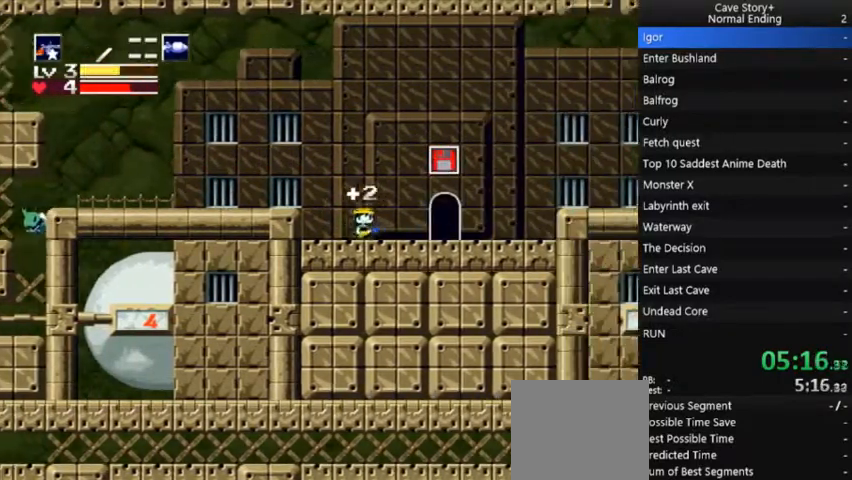
{"buttons": ["DPAD_RIGHT"], "right_stick": "center", "events": []}
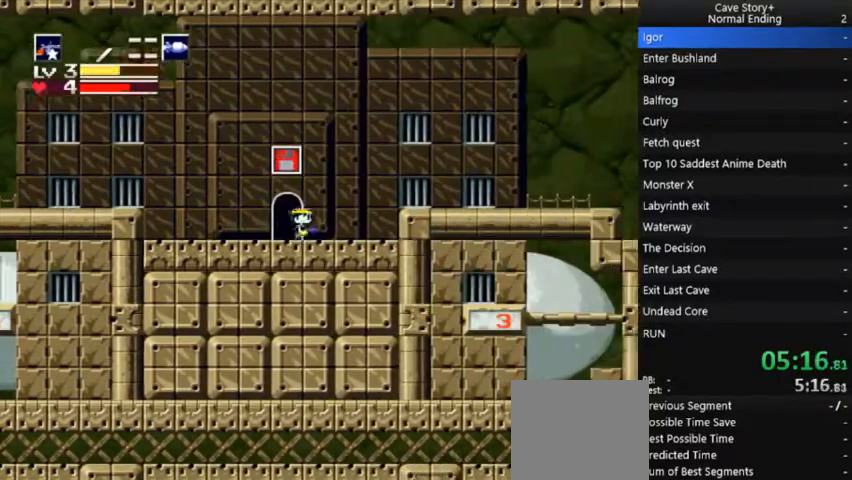
{"buttons": ["L1", "DPAD_RIGHT"], "right_stick": "center", "events": [[167, "A", "down"], [200, "R1", "down"], [267, "A", "up"], [300, "R1", "up"], [467, "L1", "down"]]}
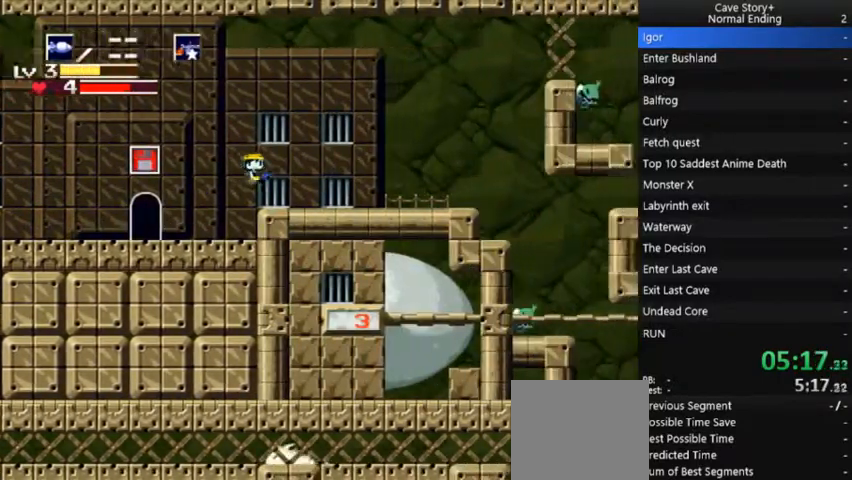
{"buttons": ["DPAD_RIGHT"], "right_stick": "center", "events": [[67, "L1", "up"]]}
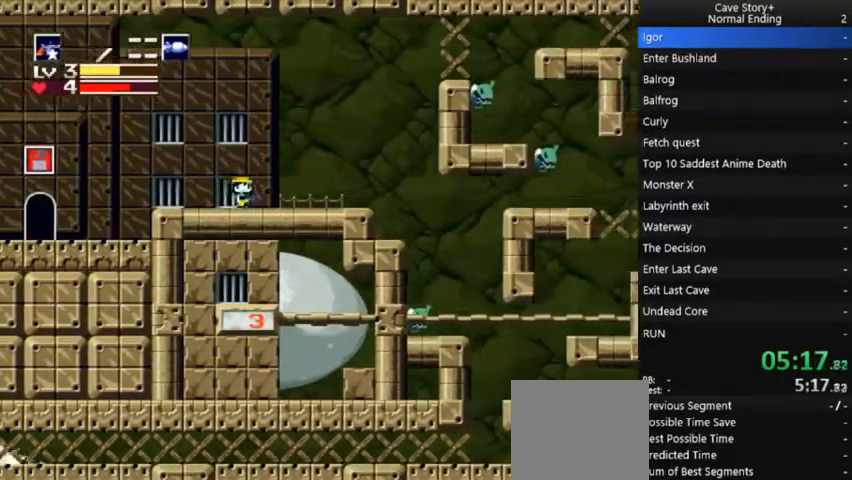
{"buttons": ["DPAD_RIGHT"], "right_stick": "center", "events": [[167, "A", "down"], [200, "A", "up"]]}
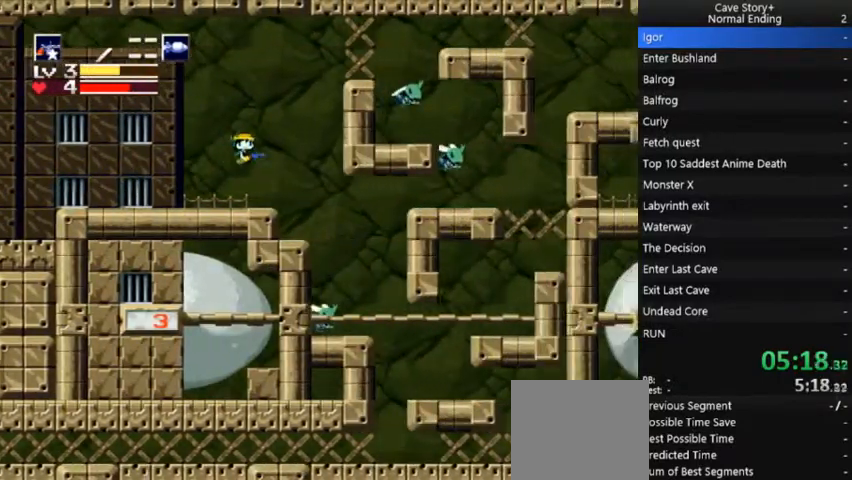
{"buttons": ["X", "DPAD_DOWN", "DPAD_LEFT"], "right_stick": "center", "events": [[400, "DPAD_DOWN", "down"], [400, "DPAD_RIGHT", "up"], [433, "DPAD_LEFT", "down"], [433, "X", "down"]]}